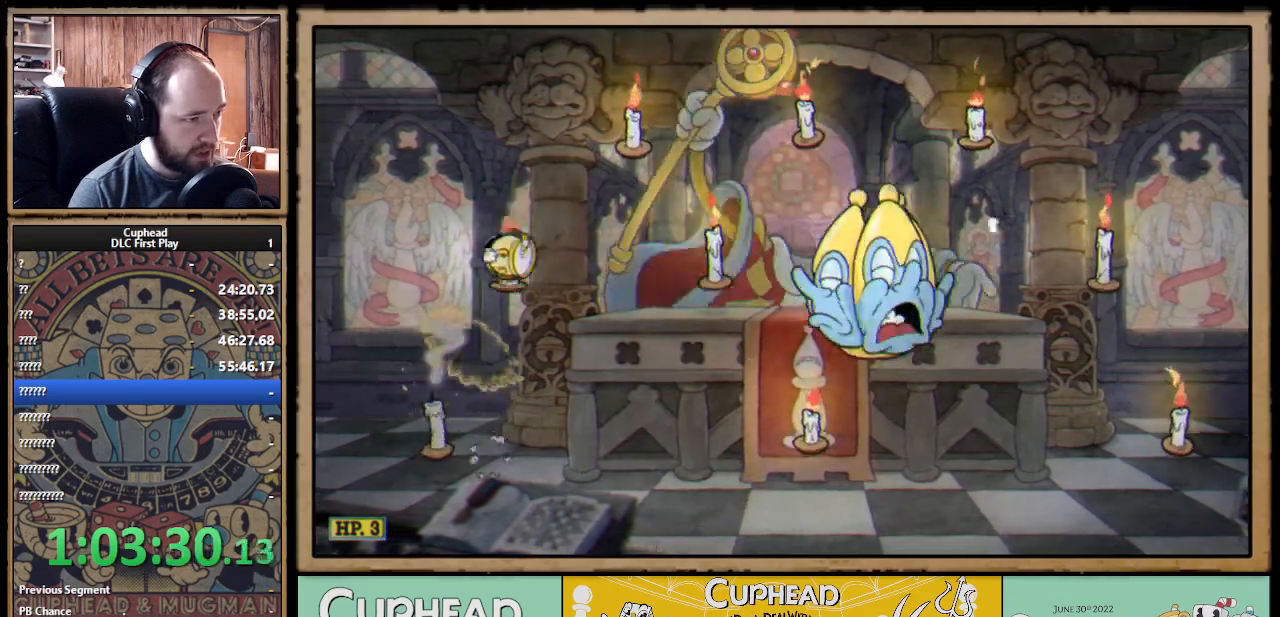
Gameplay with a controller (Xbox layout); each line is a JSON object with the inputs held at the frame after it. "events" lists button and stick changes between this image and that frame as [ms after this image, input, new state], when the widget could be followed in between.
{"buttons": [], "left_stick": "right", "right_stick": "center", "events": [[50, "left_stick", "center"], [100, "left_stick", "left"], [317, "left_stick", "right"]]}
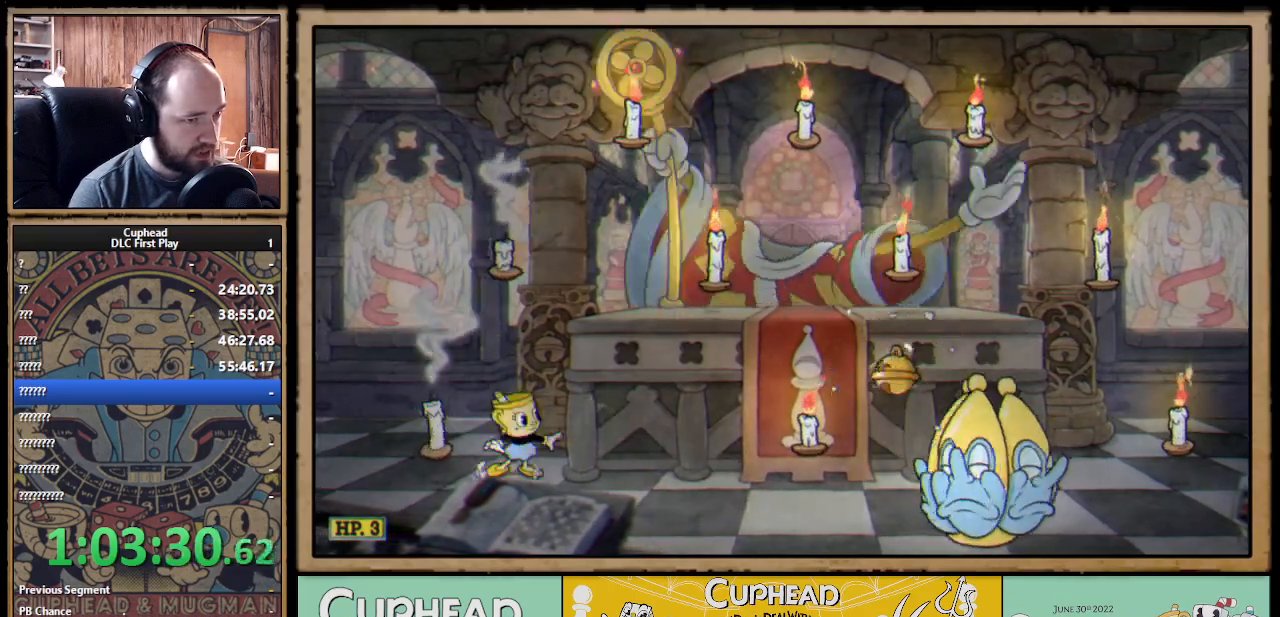
{"buttons": [], "left_stick": "right", "right_stick": "center", "events": [[317, "B", "down"], [417, "B", "up"]]}
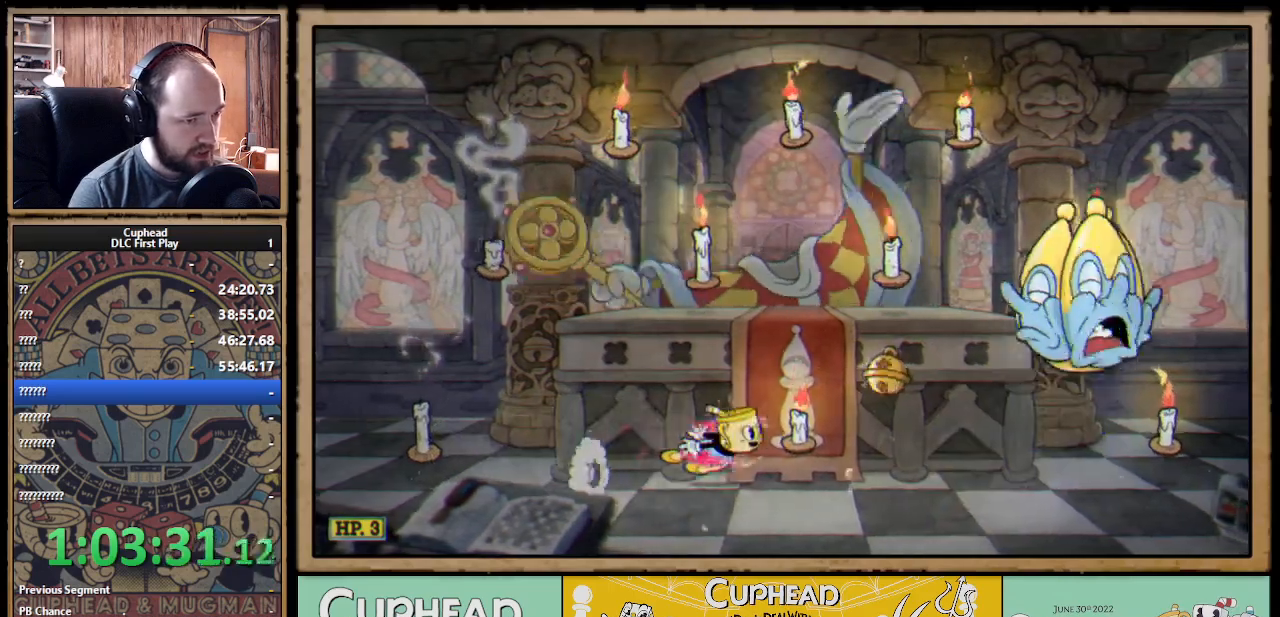
{"buttons": ["A"], "left_stick": "up-left", "right_stick": "center", "events": [[33, "left_stick", "center"], [250, "A", "down"], [333, "left_stick", "up-left"], [350, "A", "up"], [417, "A", "down"]]}
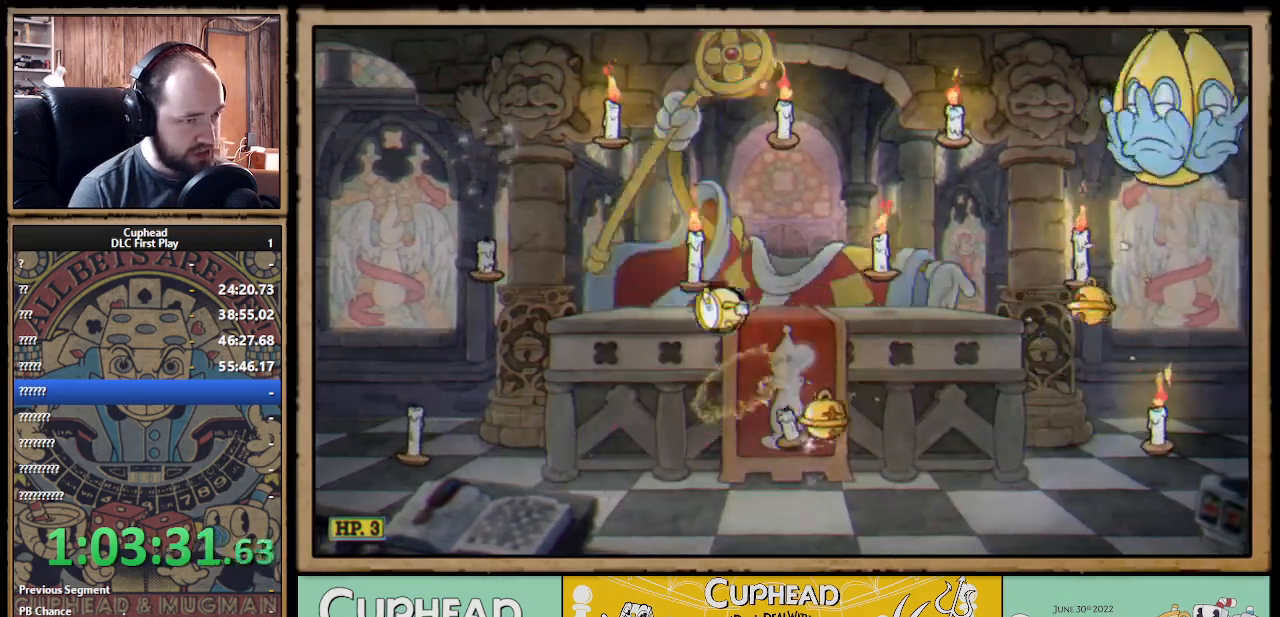
{"buttons": ["A"], "left_stick": "left", "right_stick": "center", "events": [[150, "A", "up"], [233, "left_stick", "center"], [350, "left_stick", "left"], [433, "A", "down"]]}
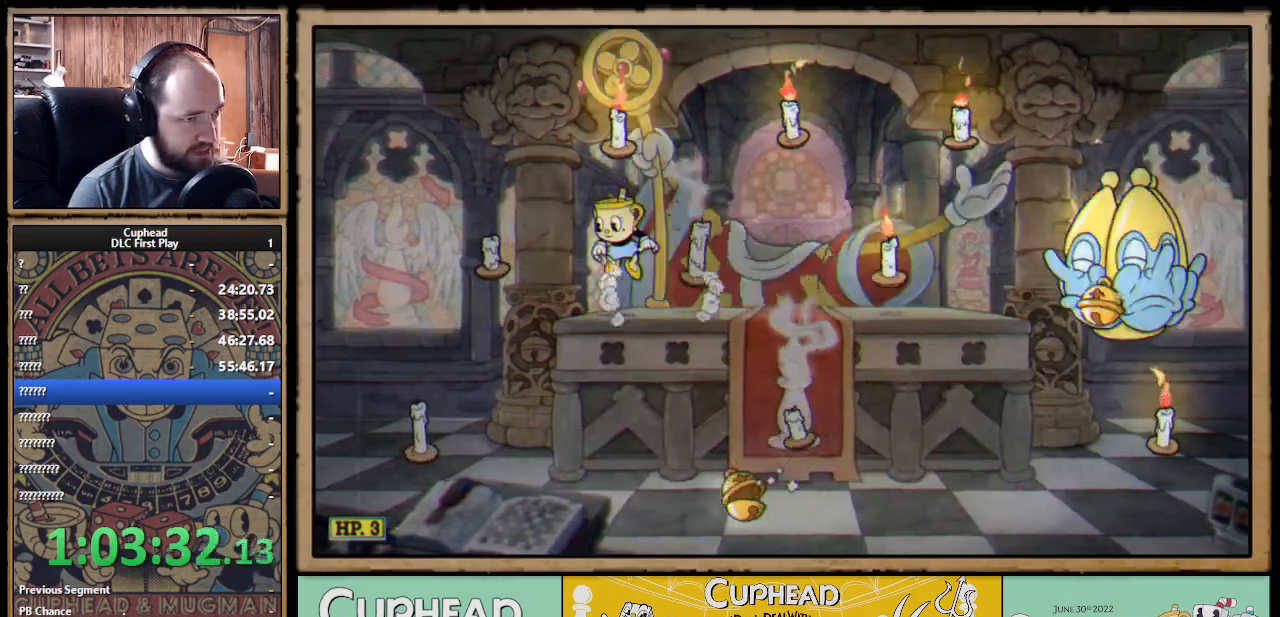
{"buttons": [], "left_stick": "center", "right_stick": "center", "events": [[17, "A", "up"], [17, "left_stick", "center"], [83, "A", "down"], [183, "A", "up"]]}
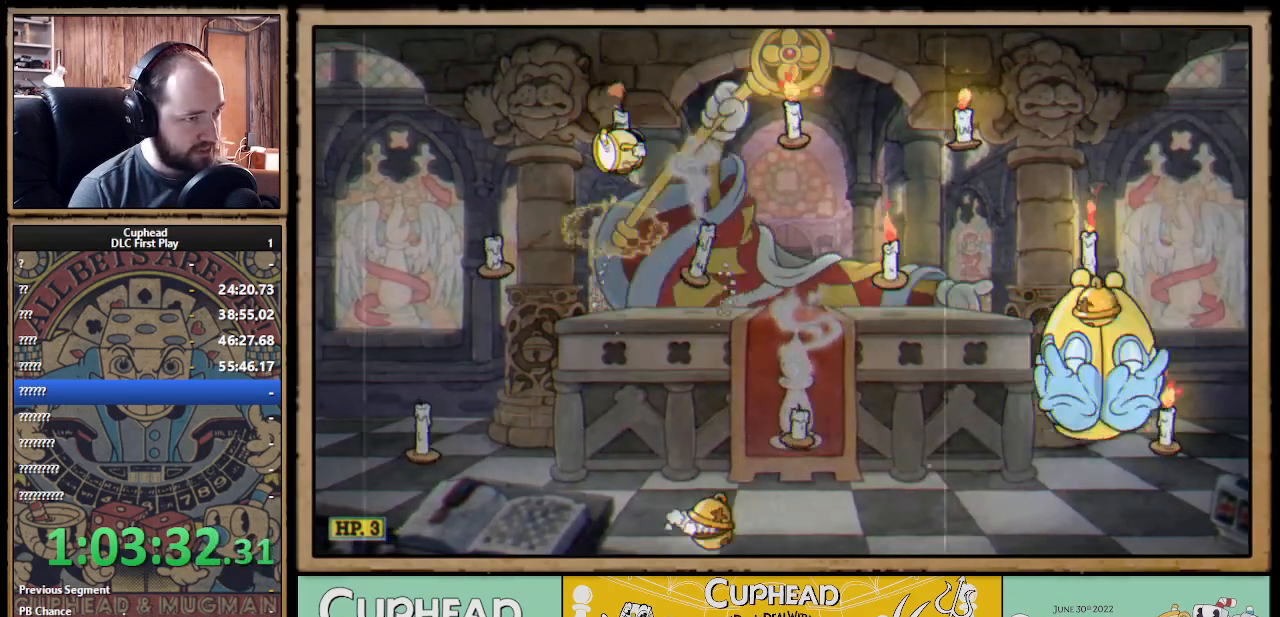
{"buttons": [], "left_stick": "center", "right_stick": "center", "events": []}
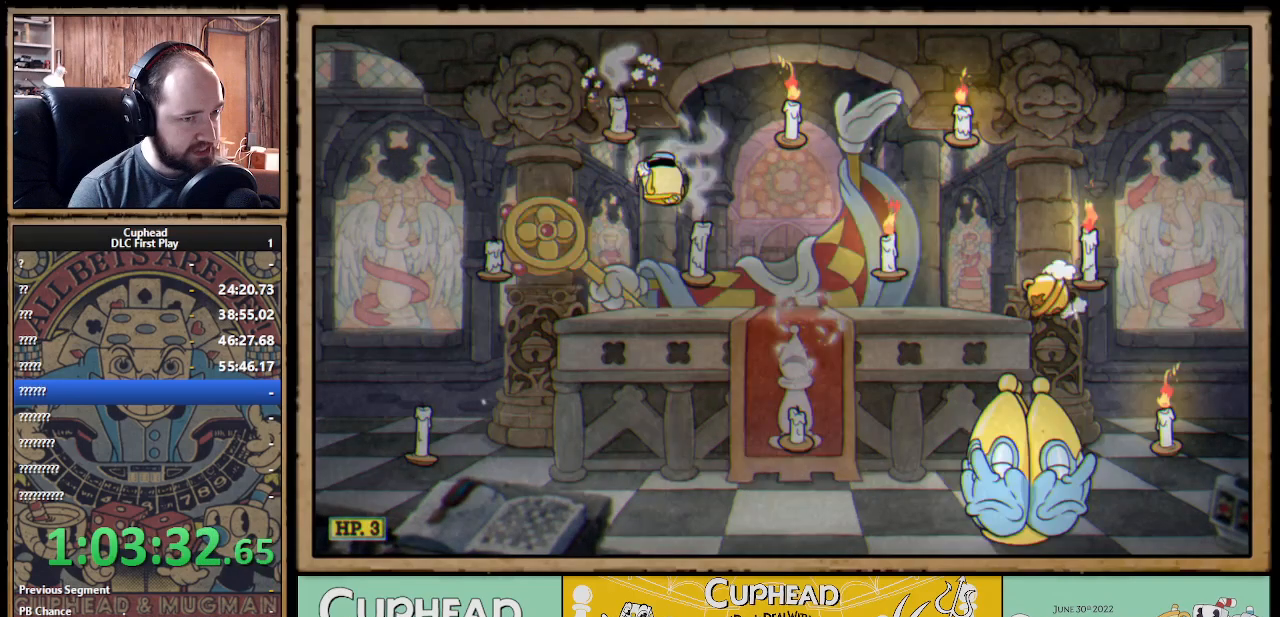
{"buttons": [], "left_stick": "center", "right_stick": "center", "events": []}
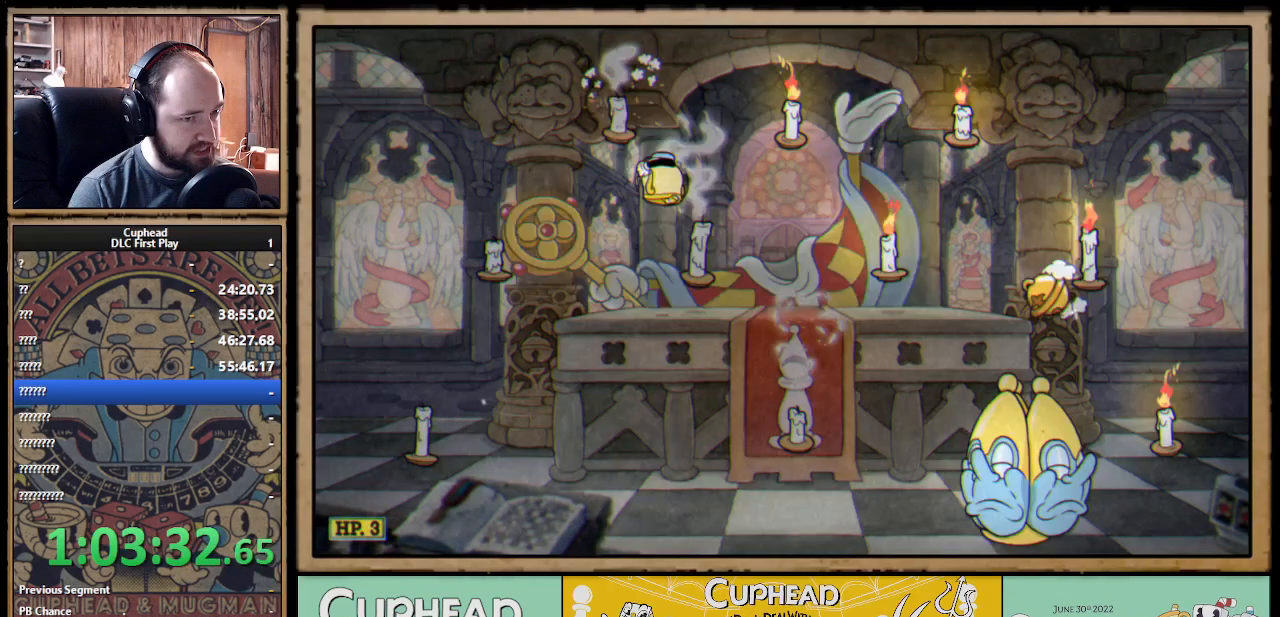
{"buttons": [], "left_stick": "center", "right_stick": "center", "events": []}
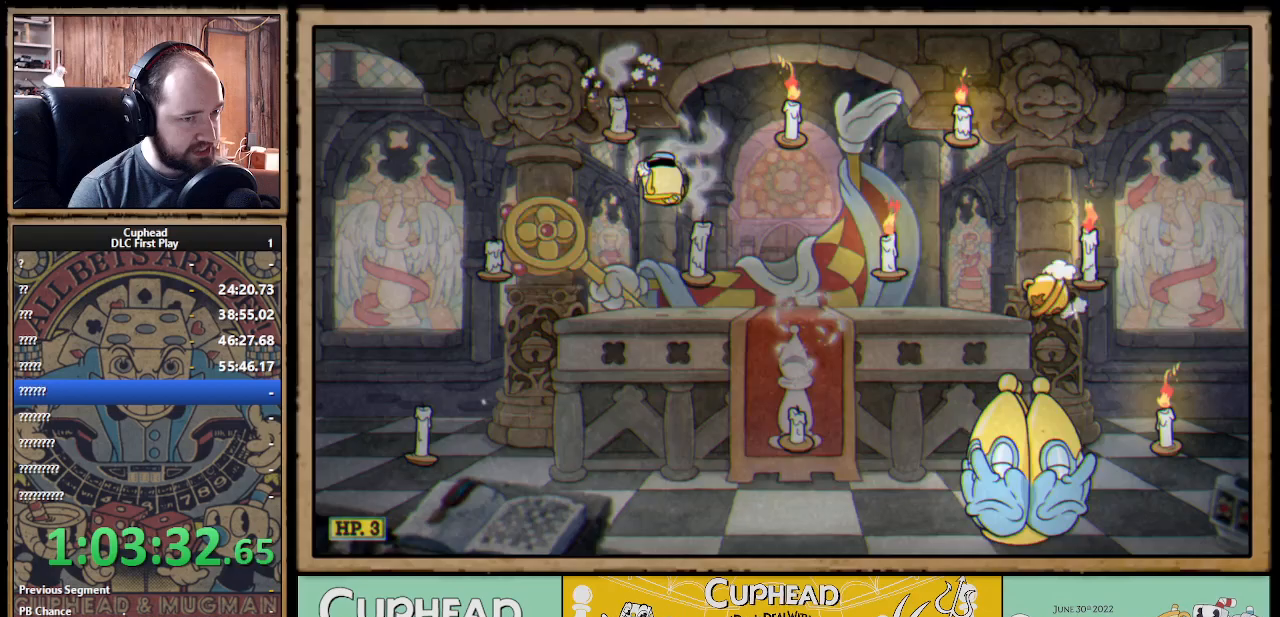
{"buttons": [], "left_stick": "center", "right_stick": "center", "events": []}
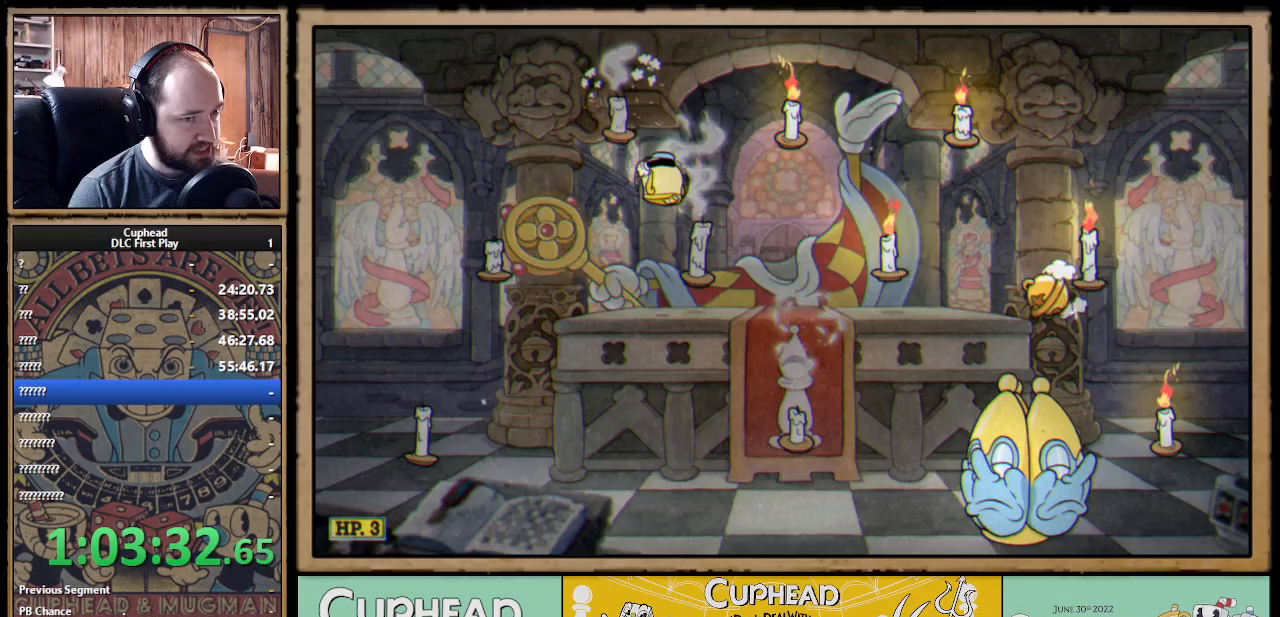
{"buttons": [], "left_stick": "right", "right_stick": "center", "events": [[17, "left_stick", "right"], [67, "B", "down"], [167, "B", "up"], [217, "B", "down"], [250, "B", "up"]]}
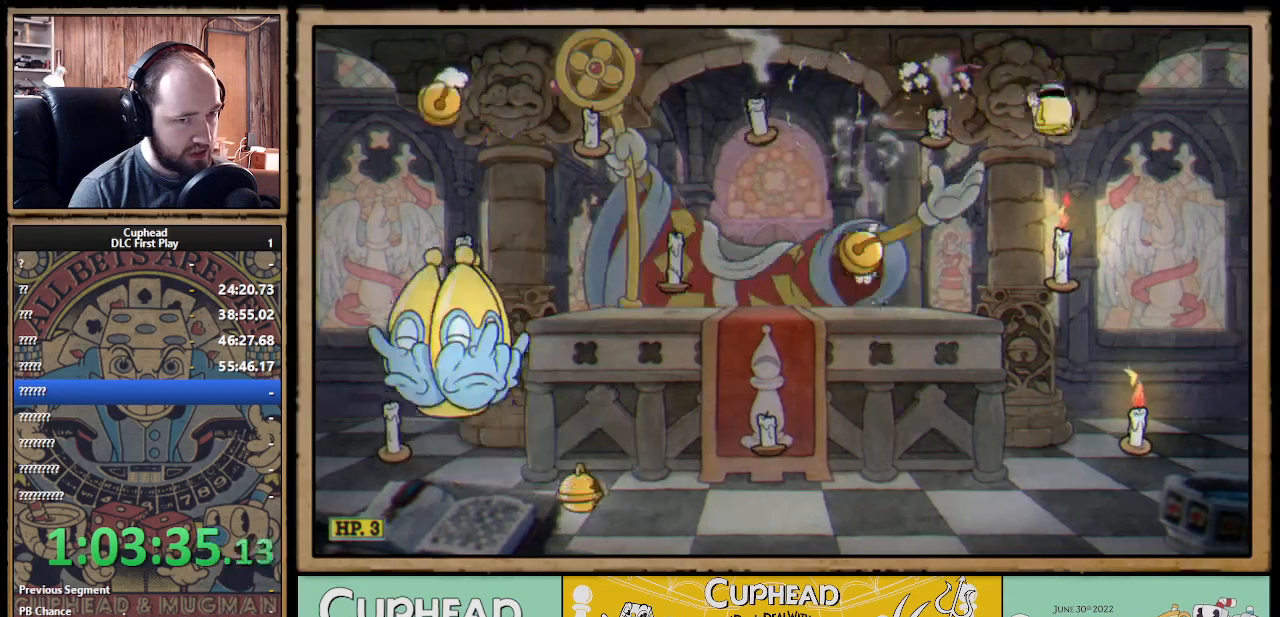
{"buttons": [], "left_stick": "left", "right_stick": "center", "events": [[367, "left_stick", "center"], [417, "left_stick", "left"]]}
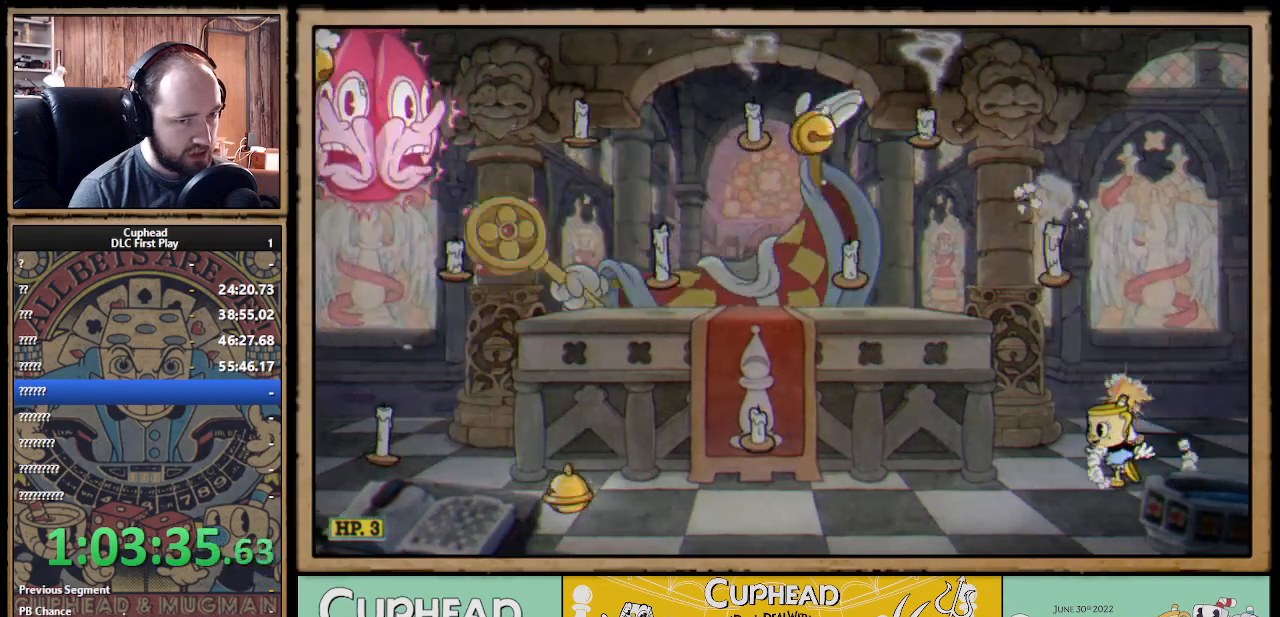
{"buttons": [], "left_stick": "center", "right_stick": "center", "events": [[167, "B", "down"], [267, "B", "up"], [483, "left_stick", "center"]]}
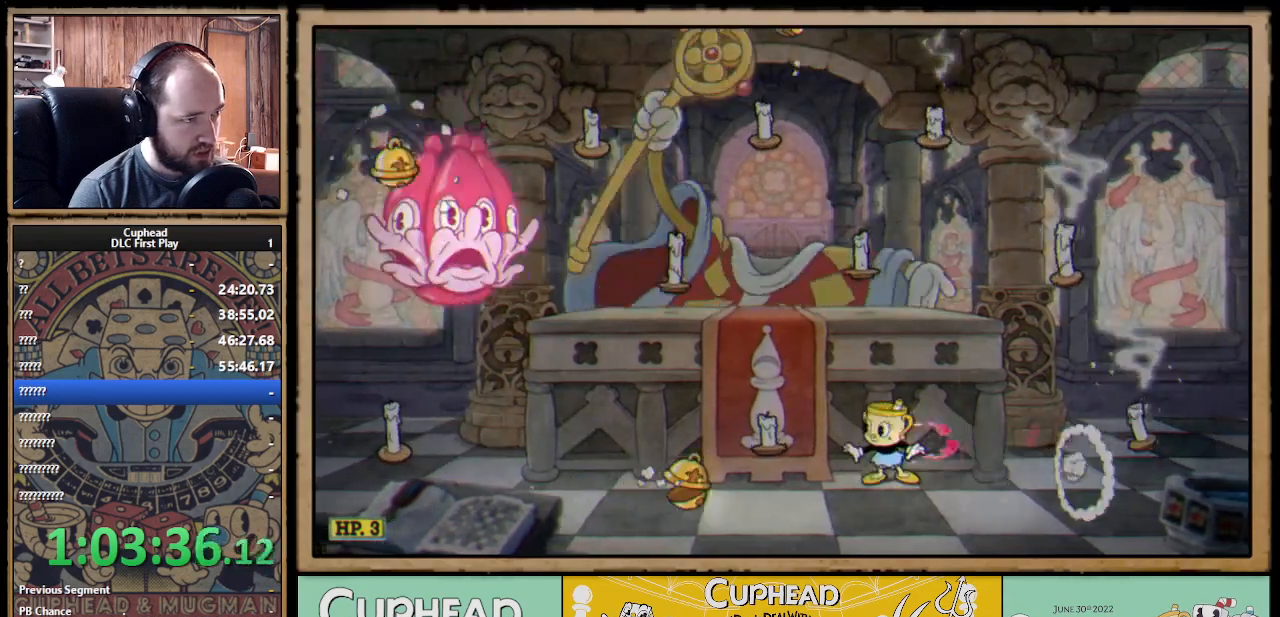
{"buttons": [], "left_stick": "left", "right_stick": "center", "events": [[133, "A", "down"], [200, "left_stick", "left"], [233, "A", "up"]]}
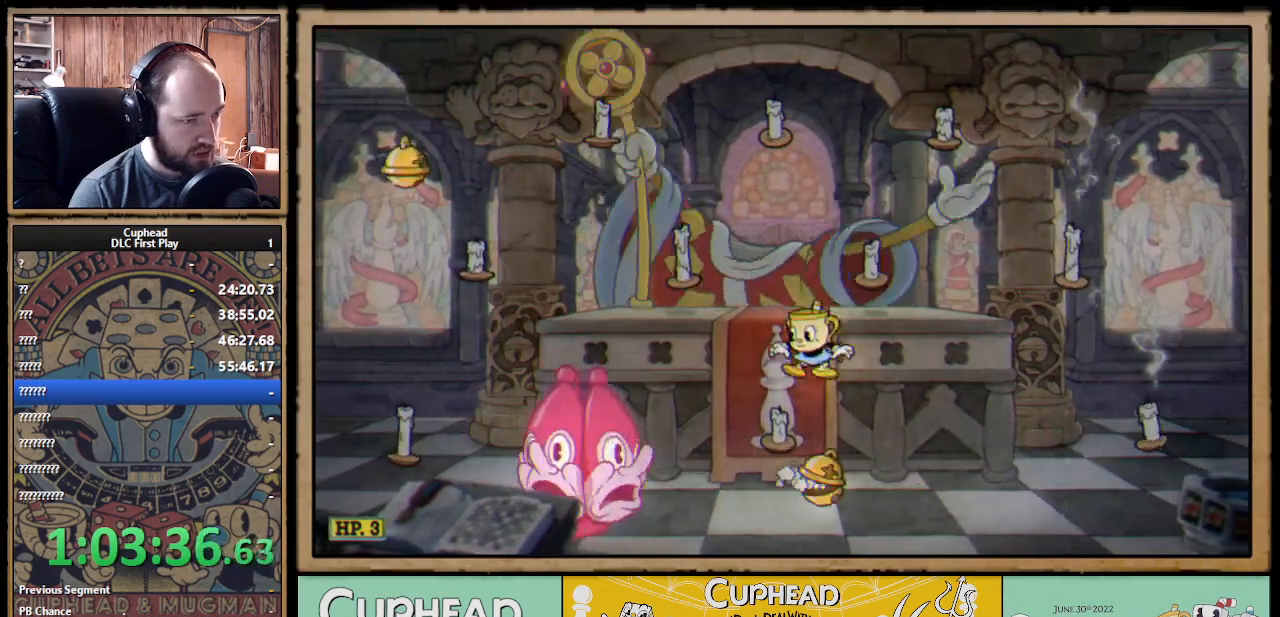
{"buttons": [], "left_stick": "right", "right_stick": "center", "events": [[100, "B", "down"], [217, "B", "up"], [317, "left_stick", "right"]]}
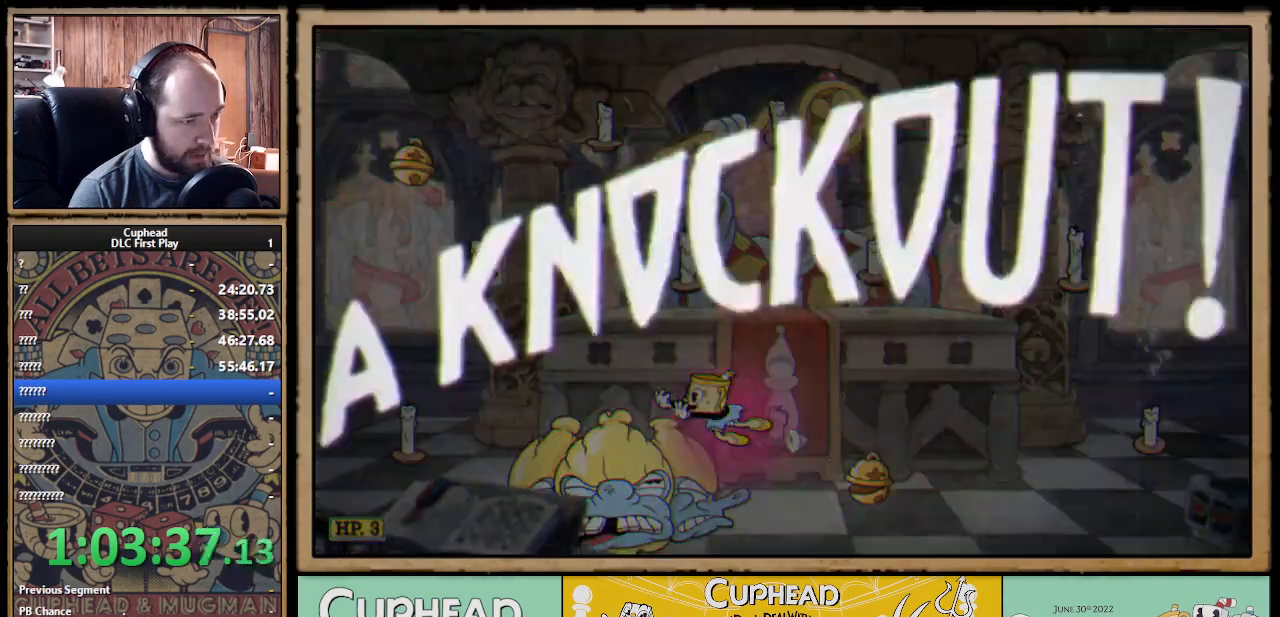
{"buttons": [], "left_stick": "center", "right_stick": "center", "events": [[200, "left_stick", "center"]]}
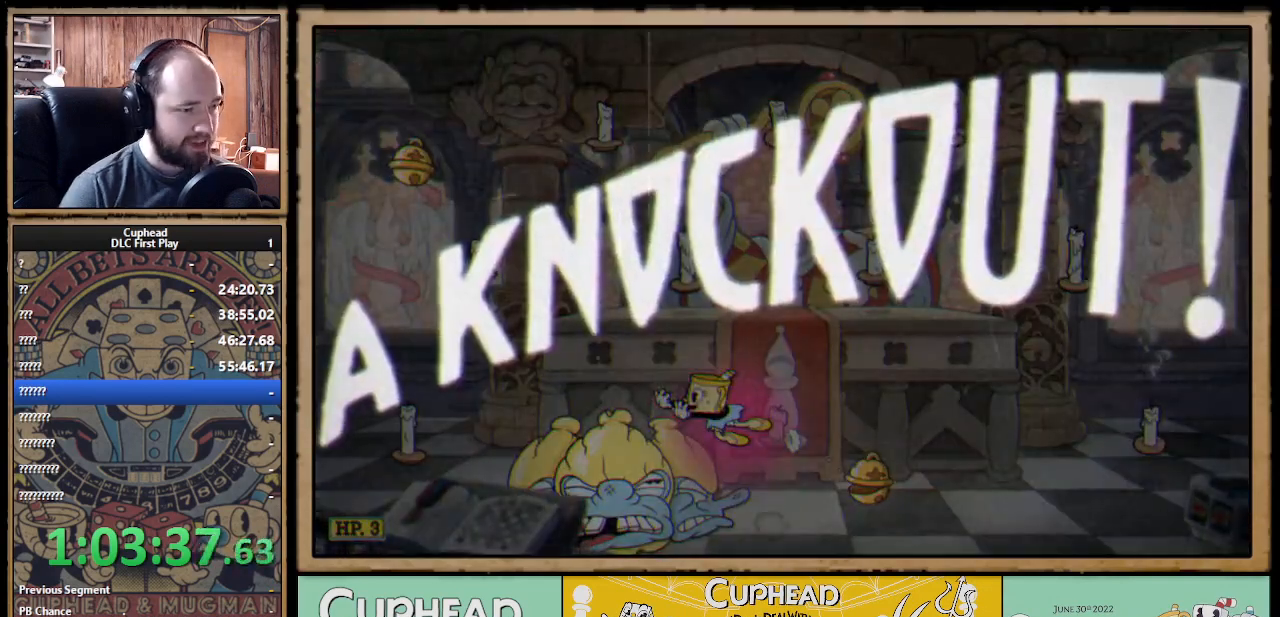
{"buttons": [], "left_stick": "center", "right_stick": "center", "events": []}
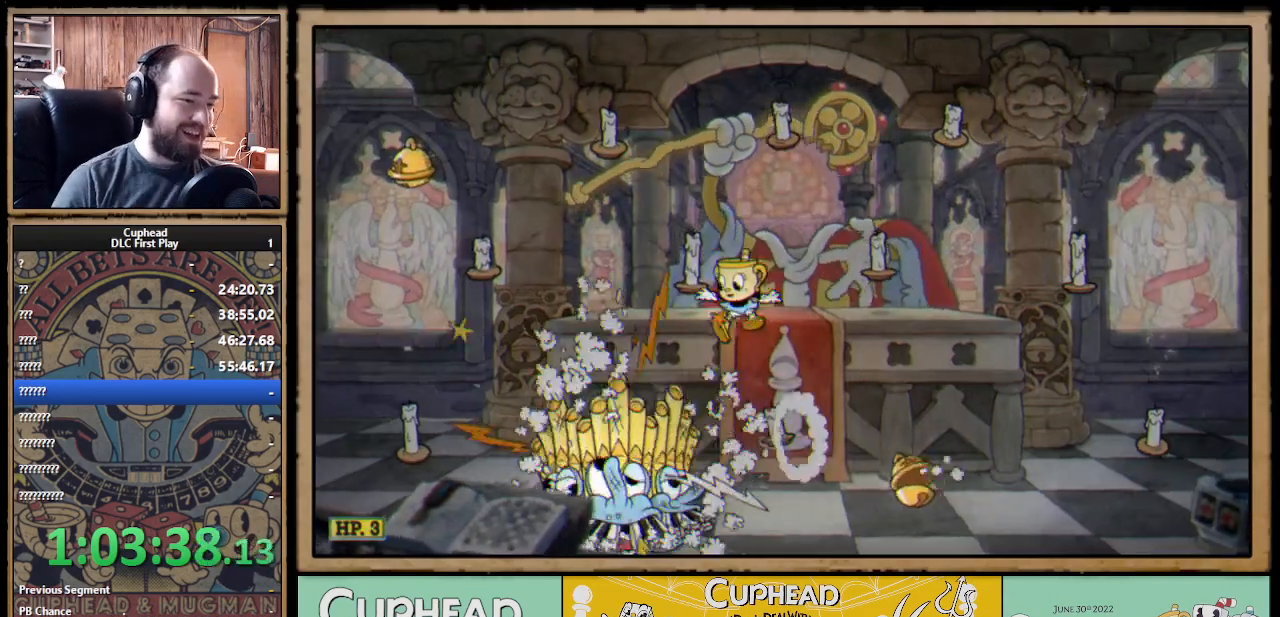
{"buttons": [], "left_stick": "right", "right_stick": "center", "events": [[417, "left_stick", "right"]]}
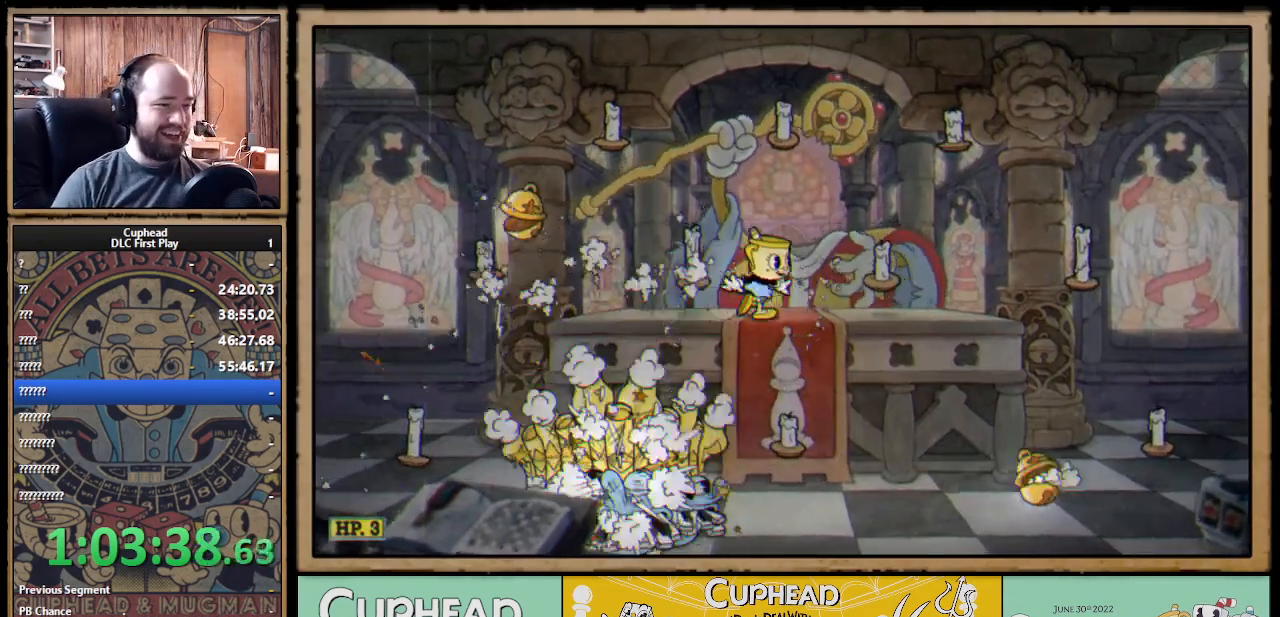
{"buttons": [], "left_stick": "center", "right_stick": "center", "events": [[250, "left_stick", "center"]]}
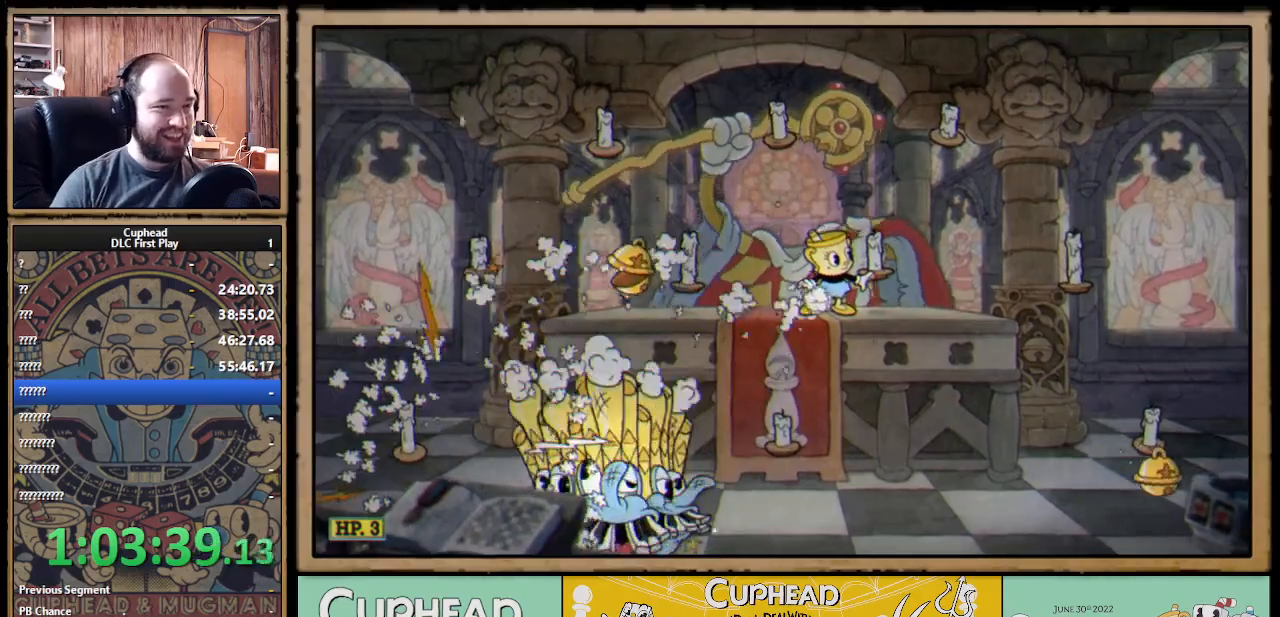
{"buttons": [], "left_stick": "right", "right_stick": "center", "events": [[433, "left_stick", "right"]]}
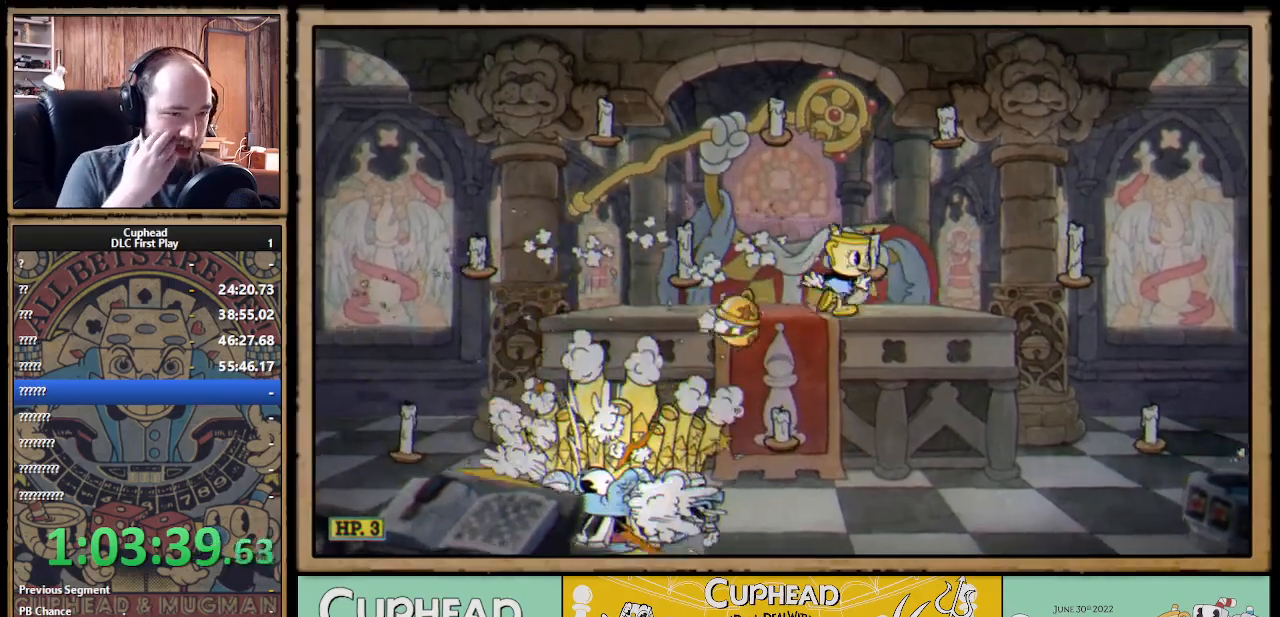
{"buttons": [], "left_stick": "center", "right_stick": "center", "events": [[233, "left_stick", "center"]]}
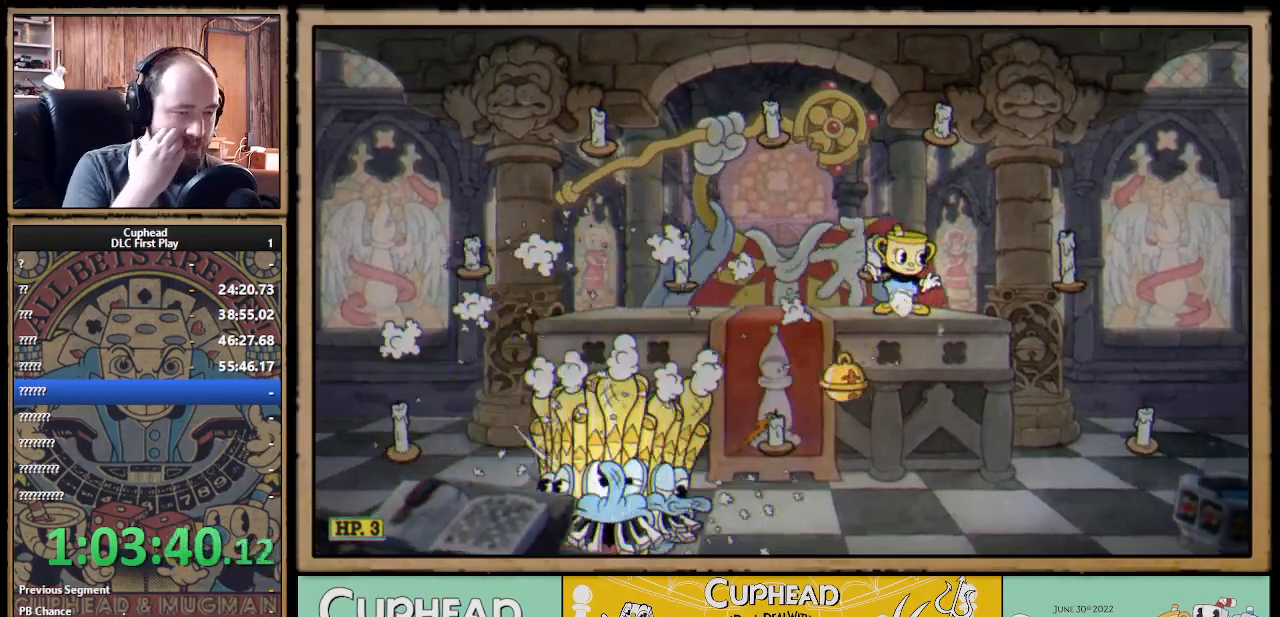
{"buttons": [], "left_stick": "center", "right_stick": "center", "events": []}
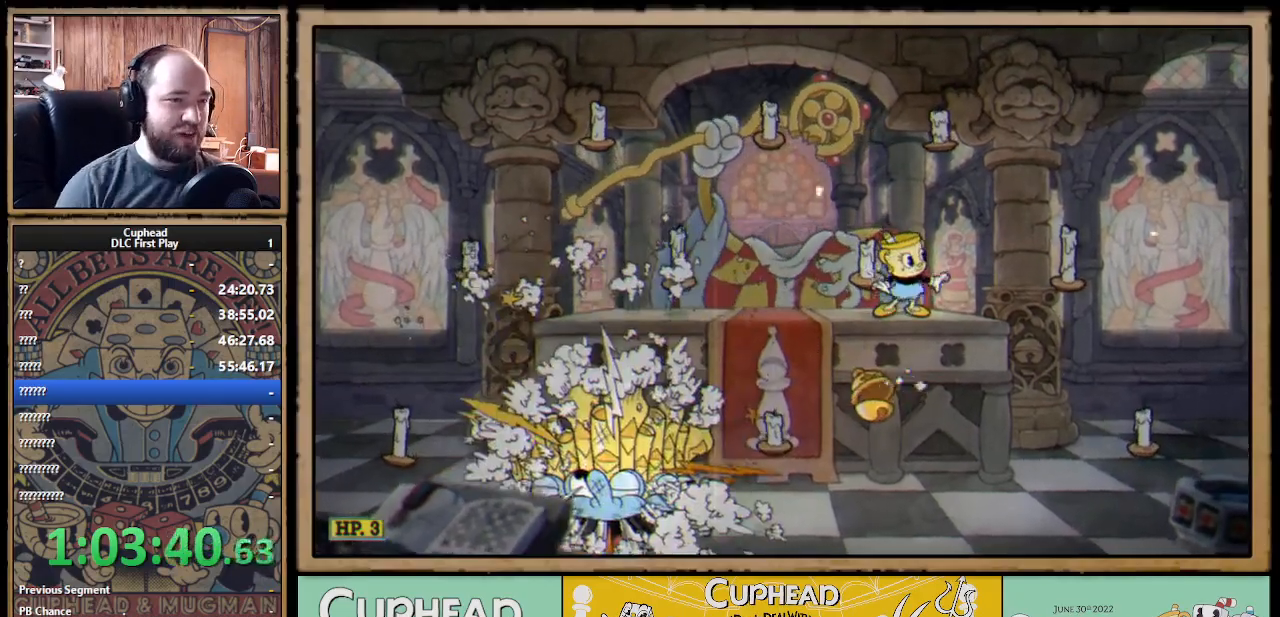
{"buttons": [], "left_stick": "center", "right_stick": "center", "events": []}
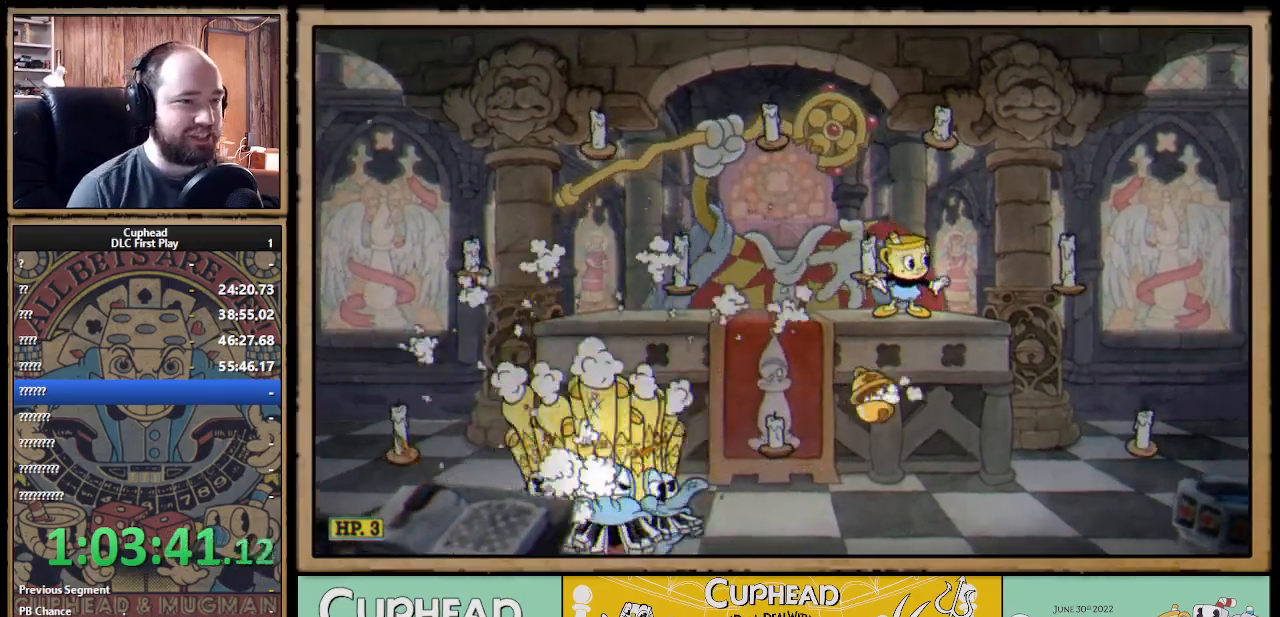
{"buttons": [], "left_stick": "center", "right_stick": "center", "events": []}
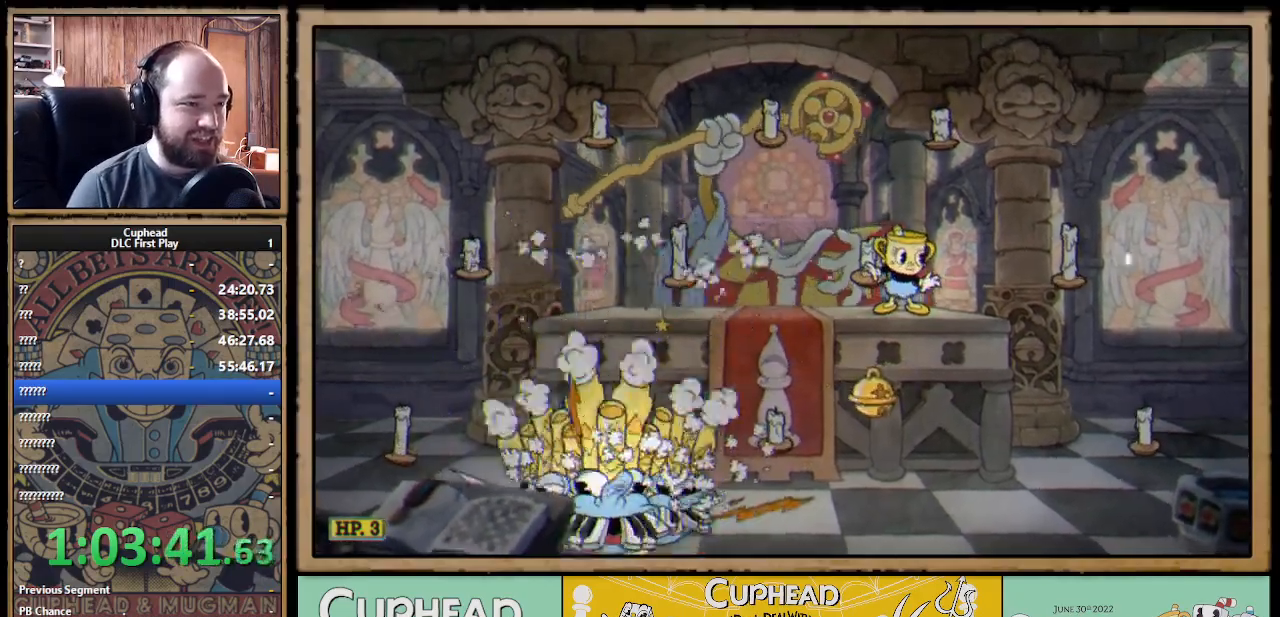
{"buttons": [], "left_stick": "center", "right_stick": "center", "events": []}
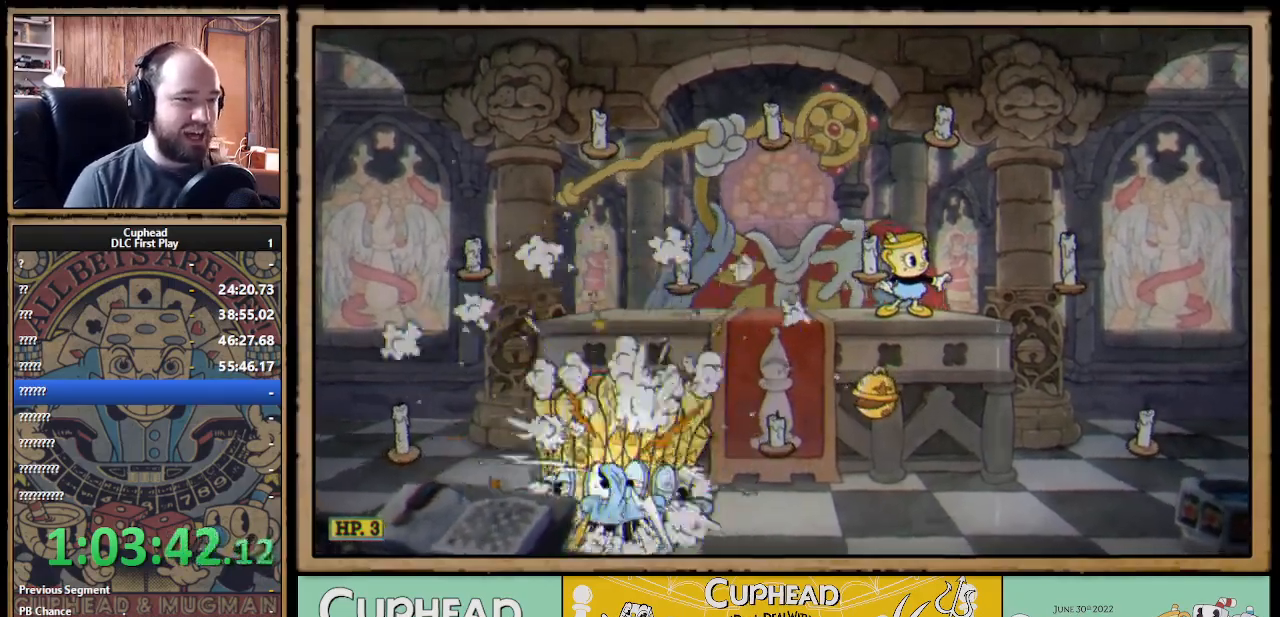
{"buttons": [], "left_stick": "center", "right_stick": "center", "events": []}
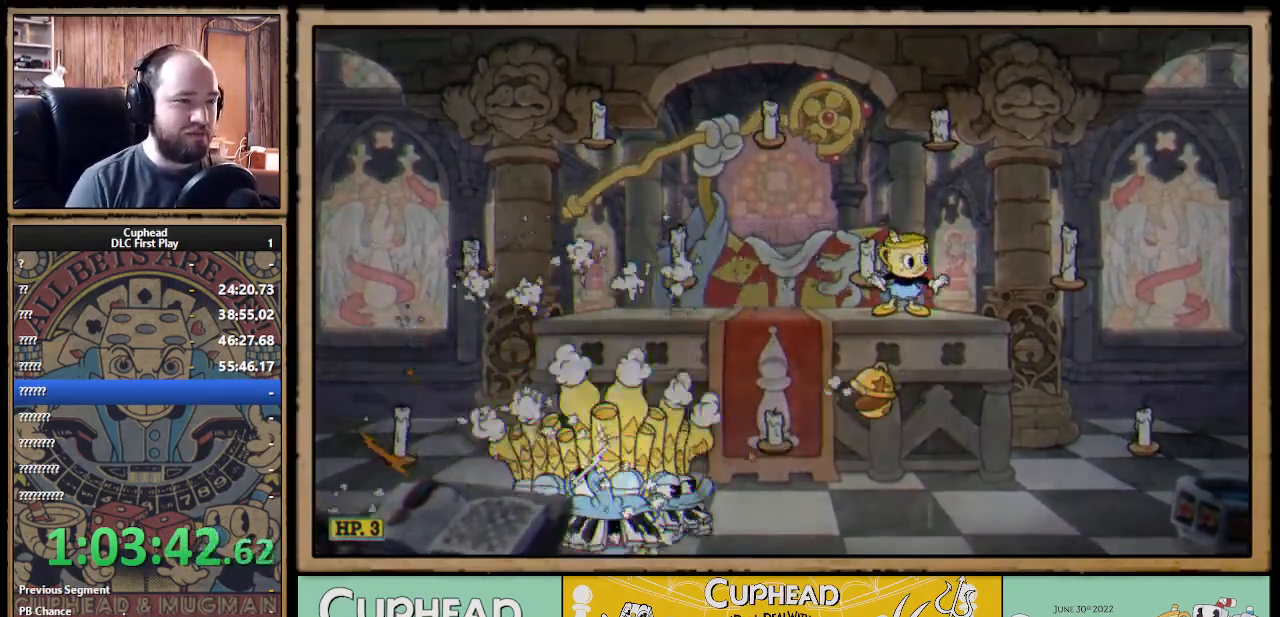
{"buttons": [], "left_stick": "left", "right_stick": "center", "events": [[17, "left_stick", "left"]]}
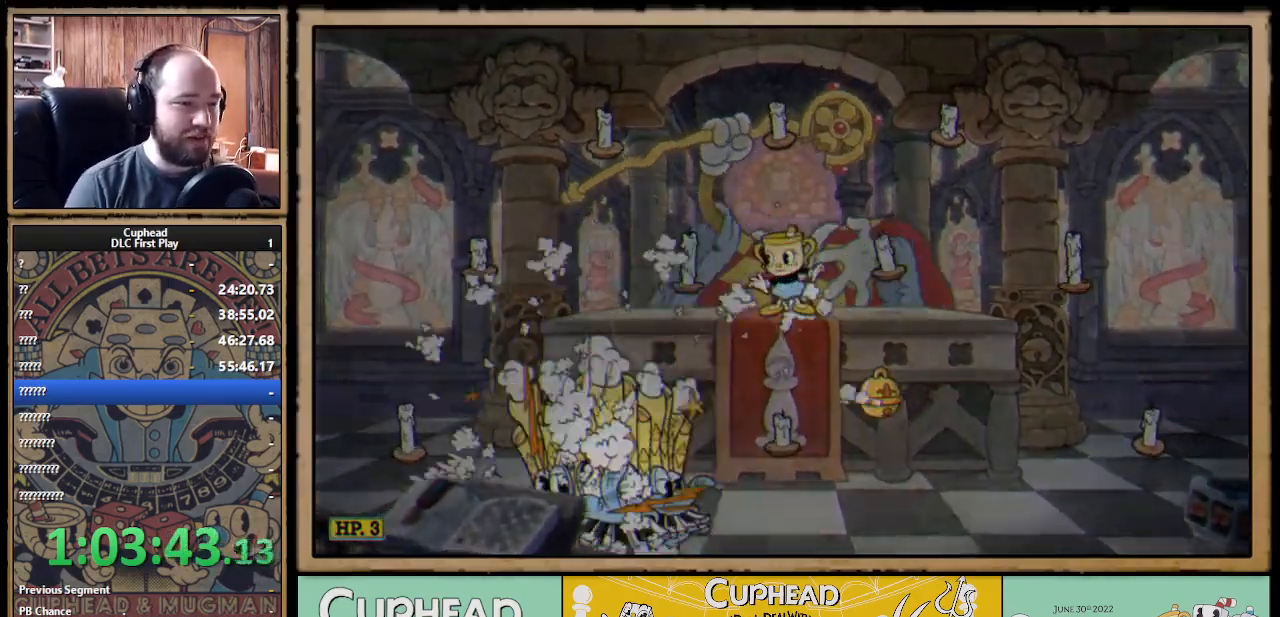
{"buttons": [], "left_stick": "center", "right_stick": "center", "events": [[17, "left_stick", "center"]]}
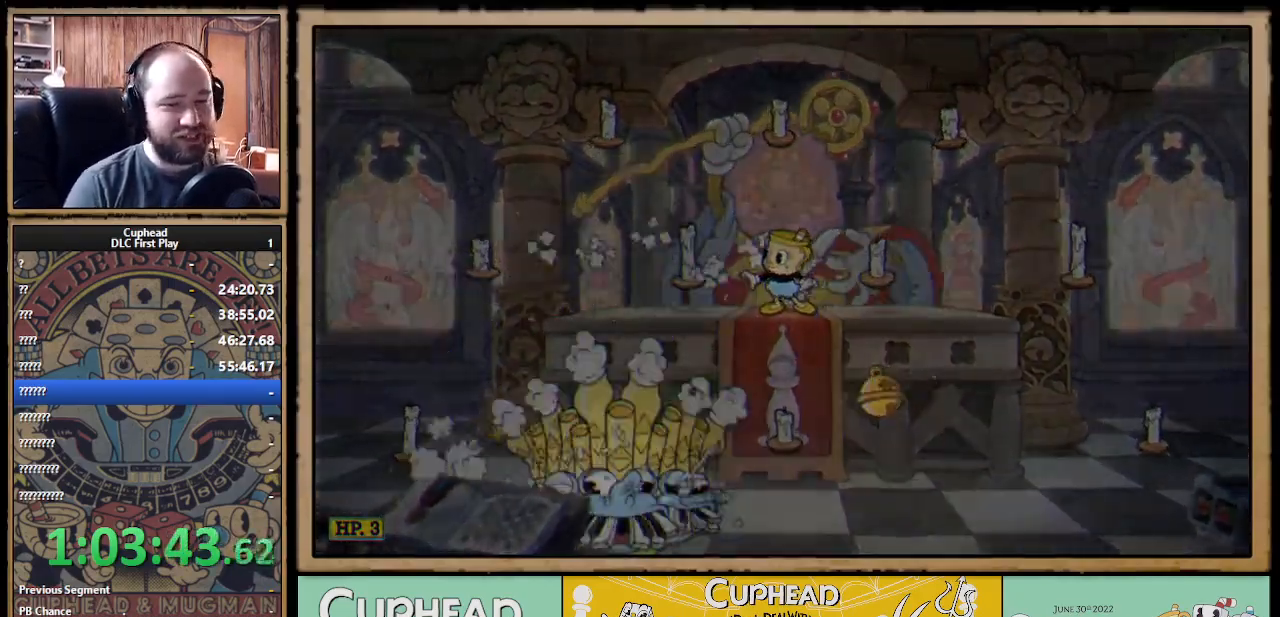
{"buttons": [], "left_stick": "center", "right_stick": "center", "events": []}
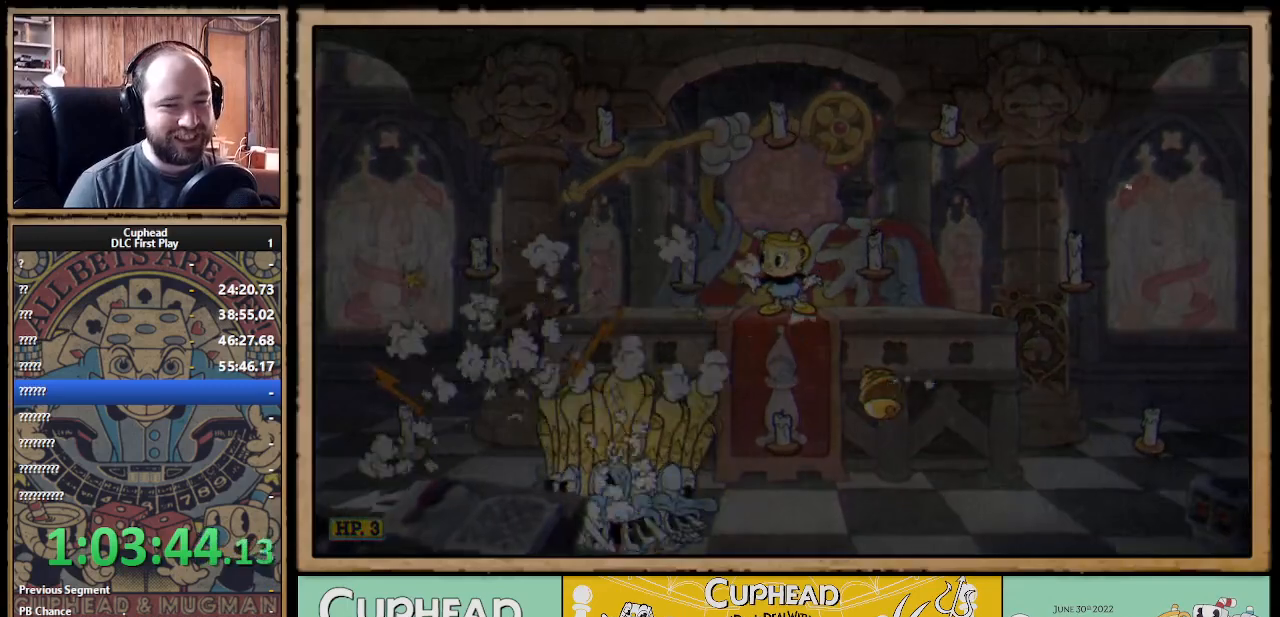
{"buttons": [], "left_stick": "center", "right_stick": "center", "events": []}
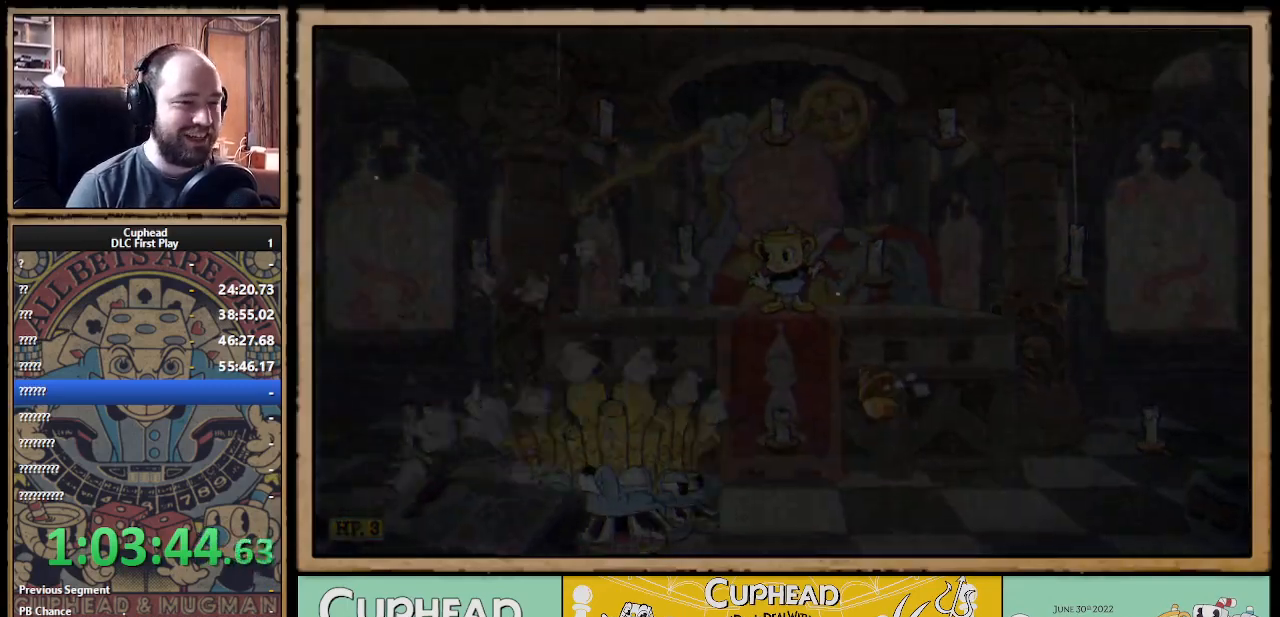
{"buttons": [], "left_stick": "down", "right_stick": "center", "events": [[50, "left_stick", "down"], [183, "left_stick", "center"], [267, "left_stick", "down"], [433, "left_stick", "center"], [483, "left_stick", "down"]]}